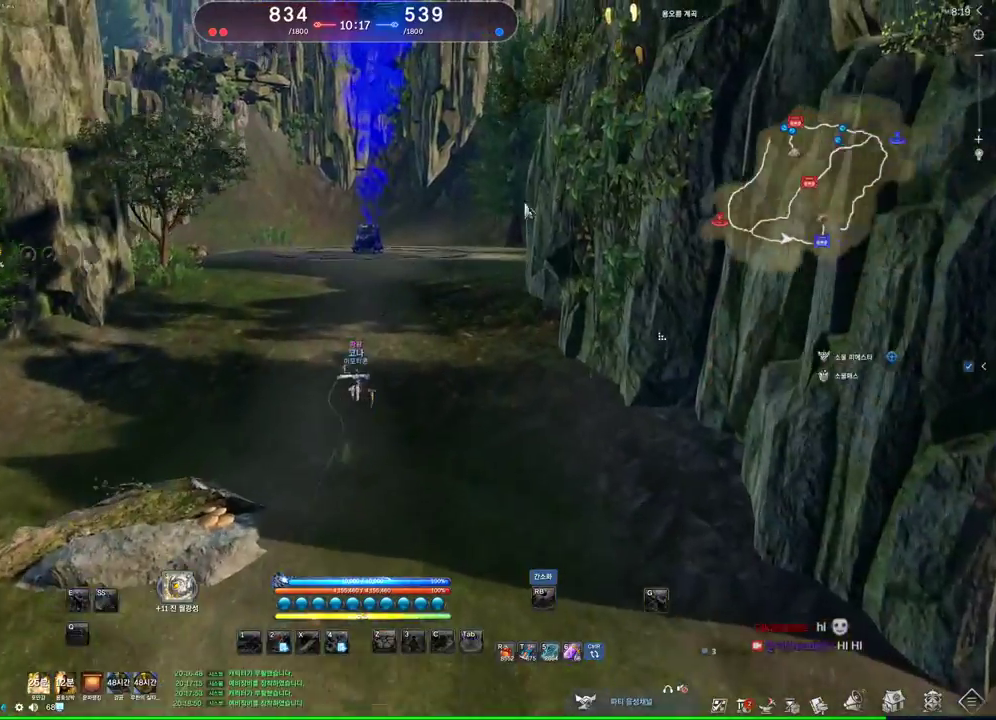
Gameplay with keyboard and mouse; each line is a JSON object with the keys and mouse buttons held at the frame after it. "events" lists presses ("down") and releases ("up") of "1", "2", "3", "4", "5", "a", "alt", "c", "ctrl", "d", "e", "f", "m", "q", "r", "s", "shift", "space", "t", "tab", "tilde", "v", "w", "x", "z", "mouse_left", "mouse_wheel" and "mouse_right" between this image and that frame as [ms after this image, input, new state], when the widget could be followed in between. "mouse_left", "mouse_wheel", "mouse_right" = the "left", "wheel", "right" buttons of the "mouse" list. No other keys are recorded. "wheel" means that the mouse wheel is clicked or scrolled. Not read: mouse_move other_keys.
{"keys": ["a", "alt", "w"], "mouse": [], "events": [[100, "mouse_left", "down"], [100, "mouse_right", "down"], [233, "mouse_left", "up"], [267, "mouse_right", "up"]]}
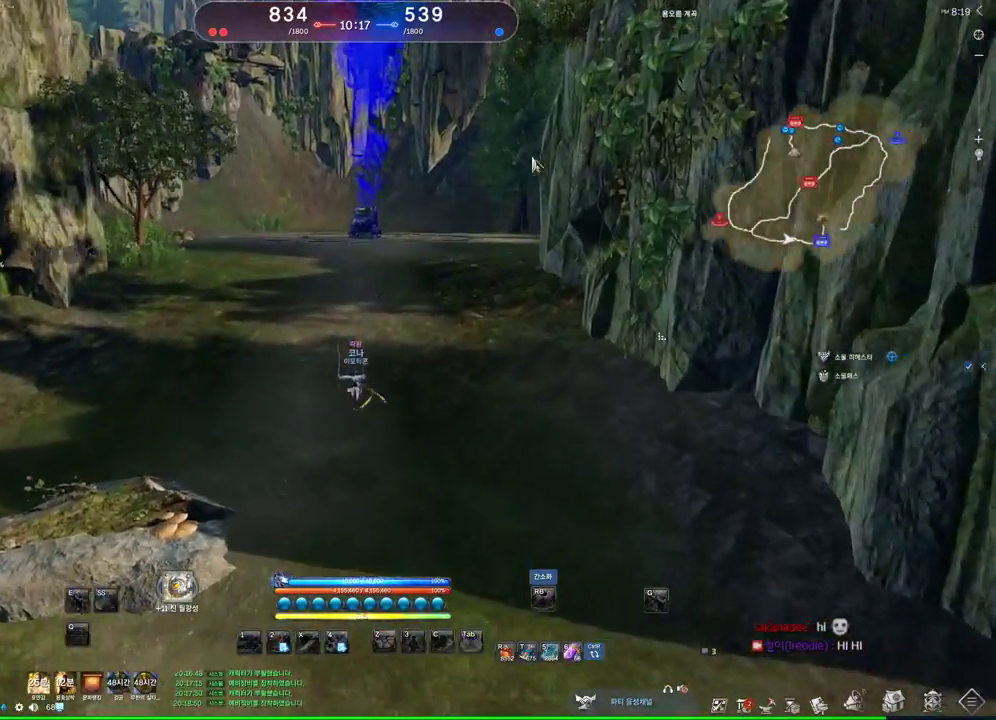
{"keys": ["w"], "mouse": [], "events": [[33, "a", "up"], [67, "alt", "up"], [300, "space", "down"], [433, "space", "up"]]}
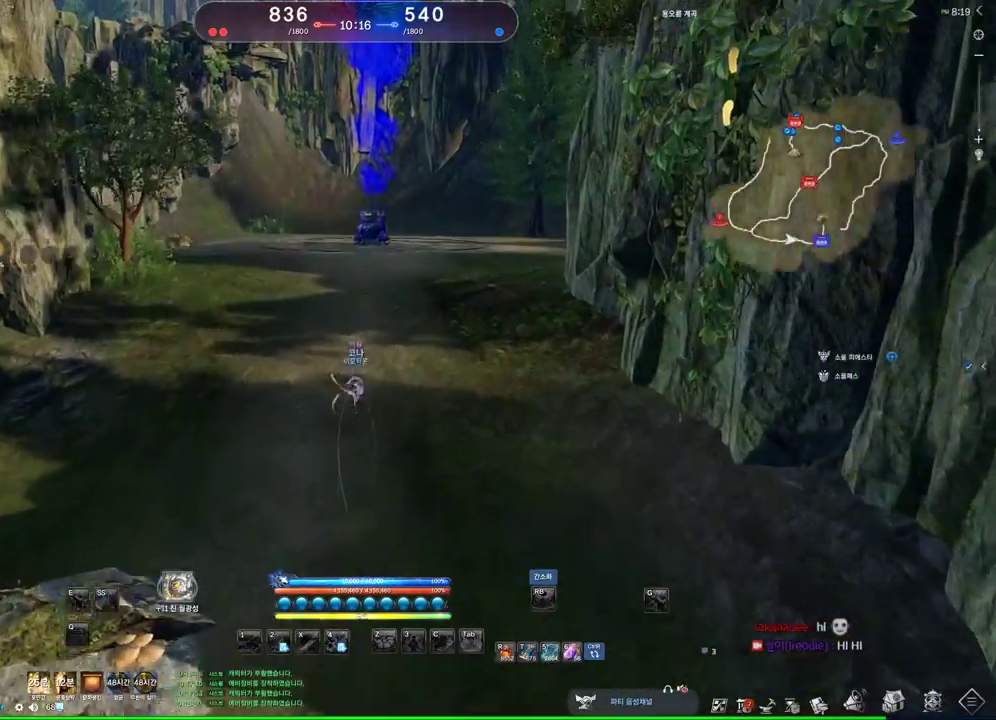
{"keys": ["w"], "mouse": [], "events": []}
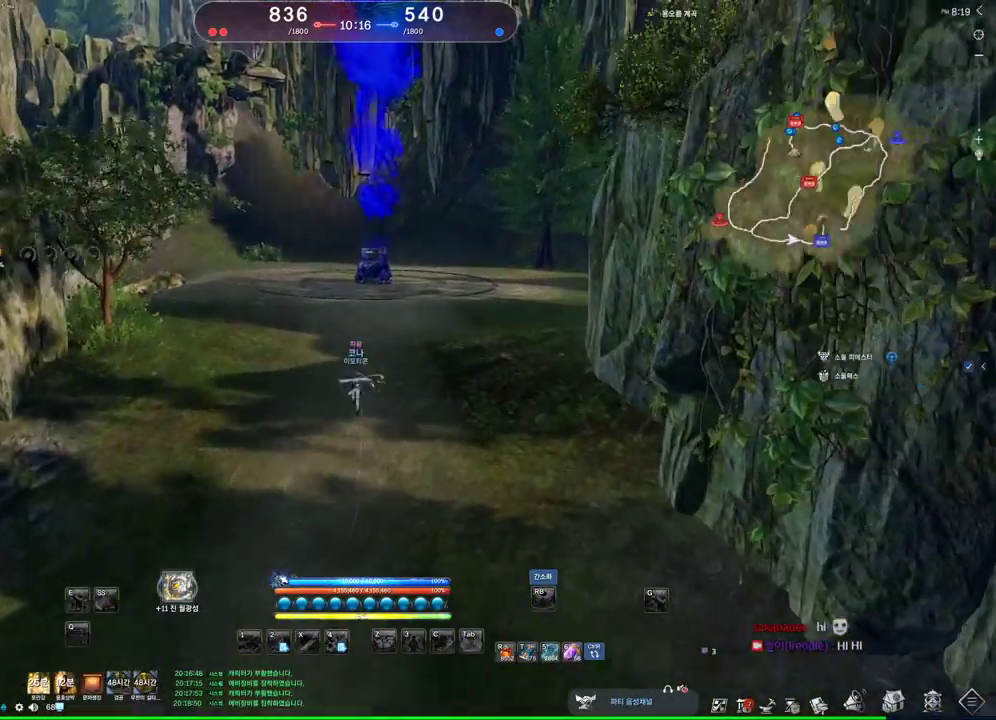
{"keys": ["w"], "mouse": [], "events": []}
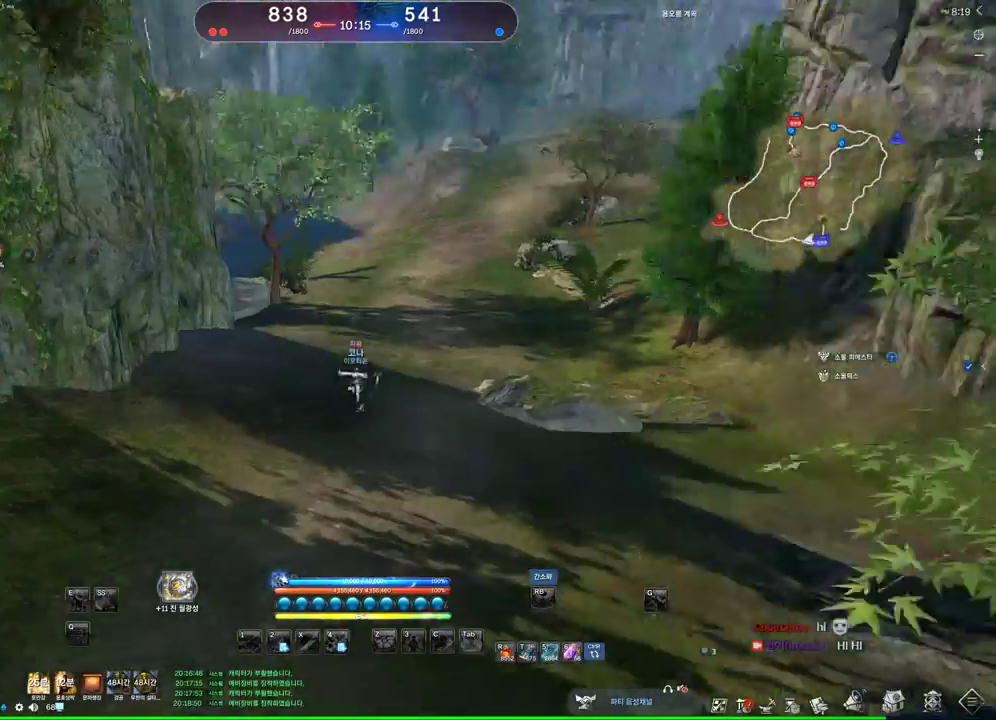
{"keys": ["w"], "mouse": [], "events": []}
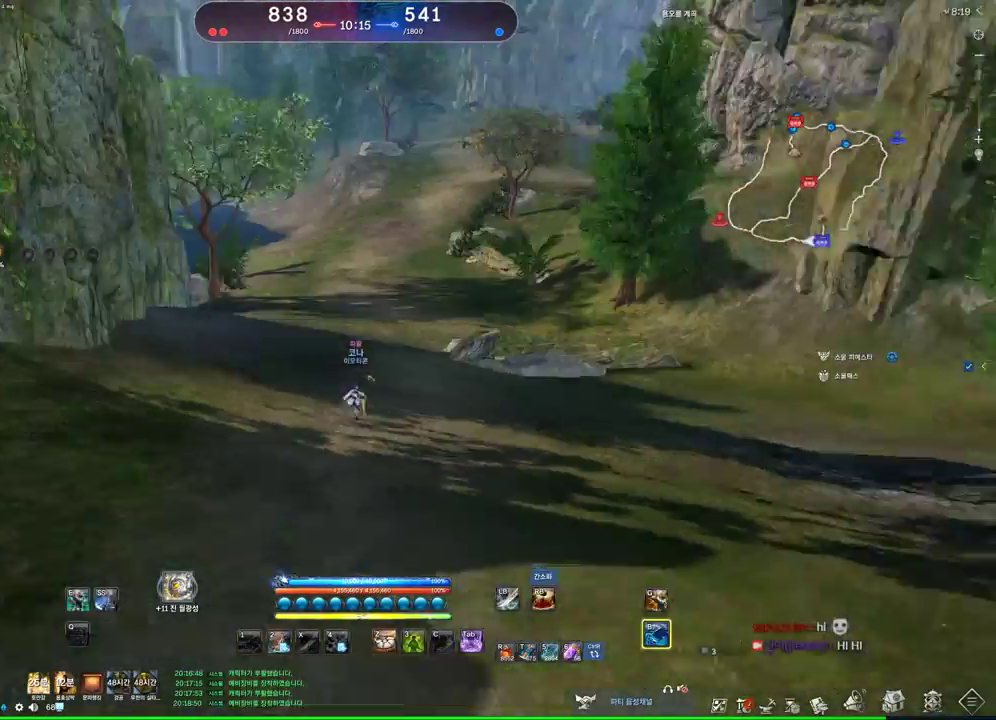
{"keys": ["a", "w"], "mouse": [], "events": [[133, "space", "down"], [267, "space", "up"], [300, "a", "down"]]}
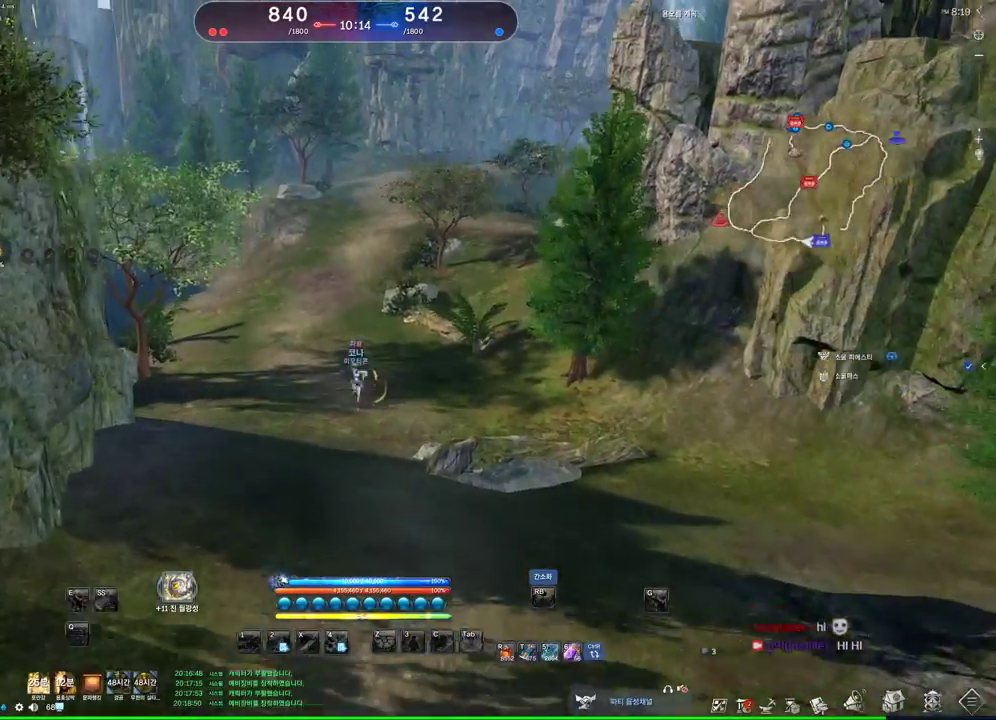
{"keys": ["alt", "d", "w"], "mouse": ["right"], "events": [[100, "a", "up"], [100, "alt", "down"], [433, "d", "down"], [467, "mouse_right", "down"]]}
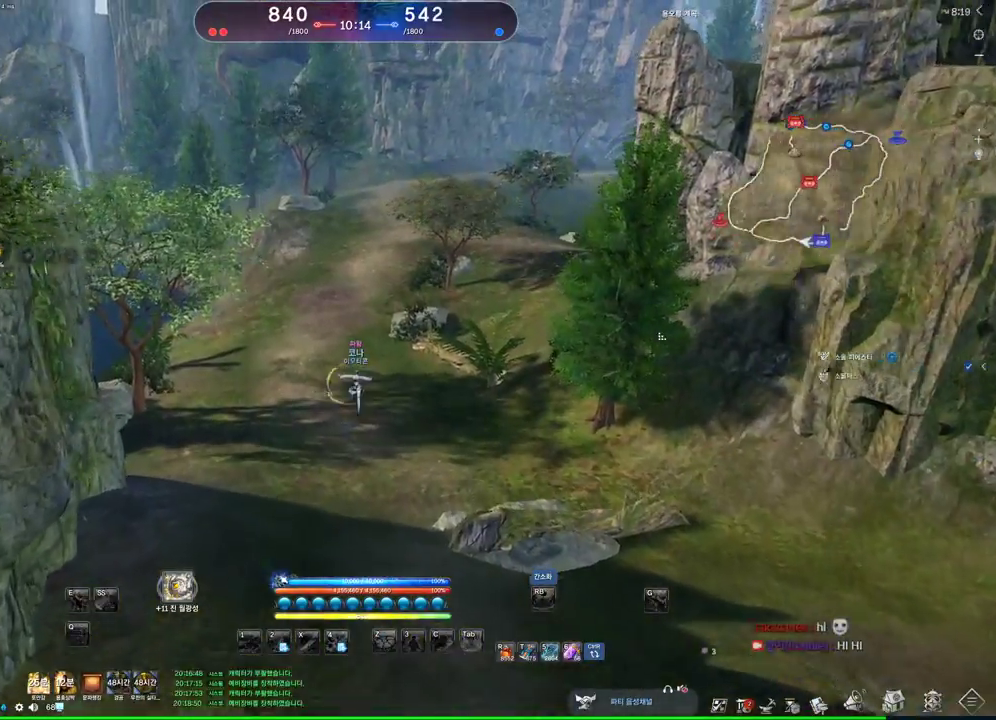
{"keys": ["w"], "mouse": [], "events": [[67, "mouse_right", "up"], [167, "mouse_left", "down"], [200, "mouse_right", "down"], [300, "mouse_left", "up"], [300, "mouse_right", "up"], [400, "d", "up"], [433, "alt", "up"]]}
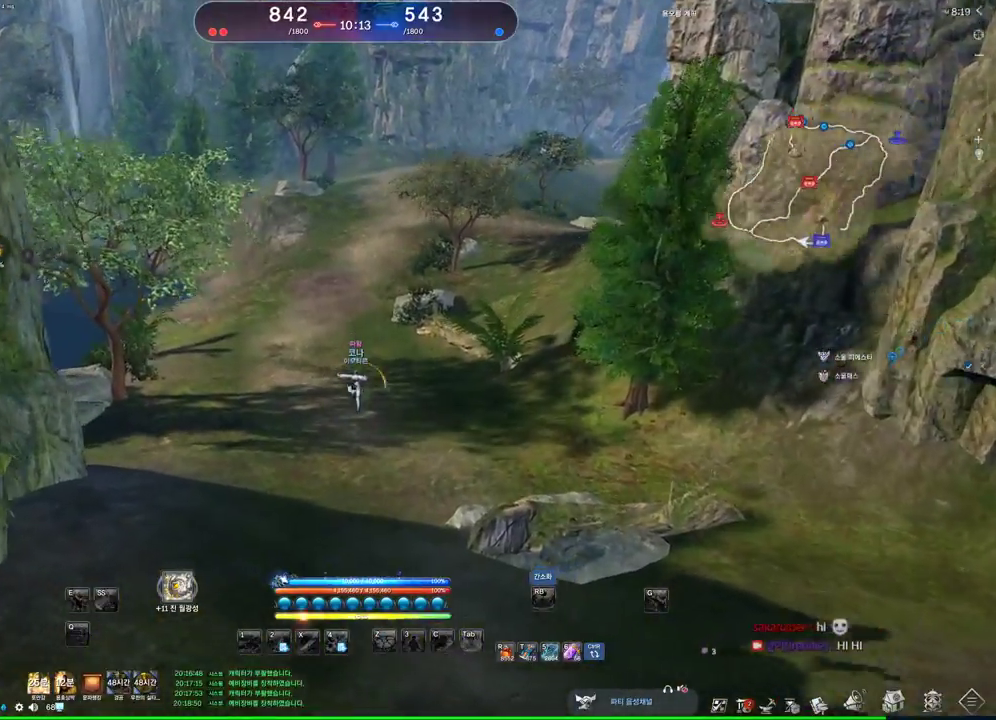
{"keys": ["a", "w"], "mouse": [], "events": [[367, "a", "down"]]}
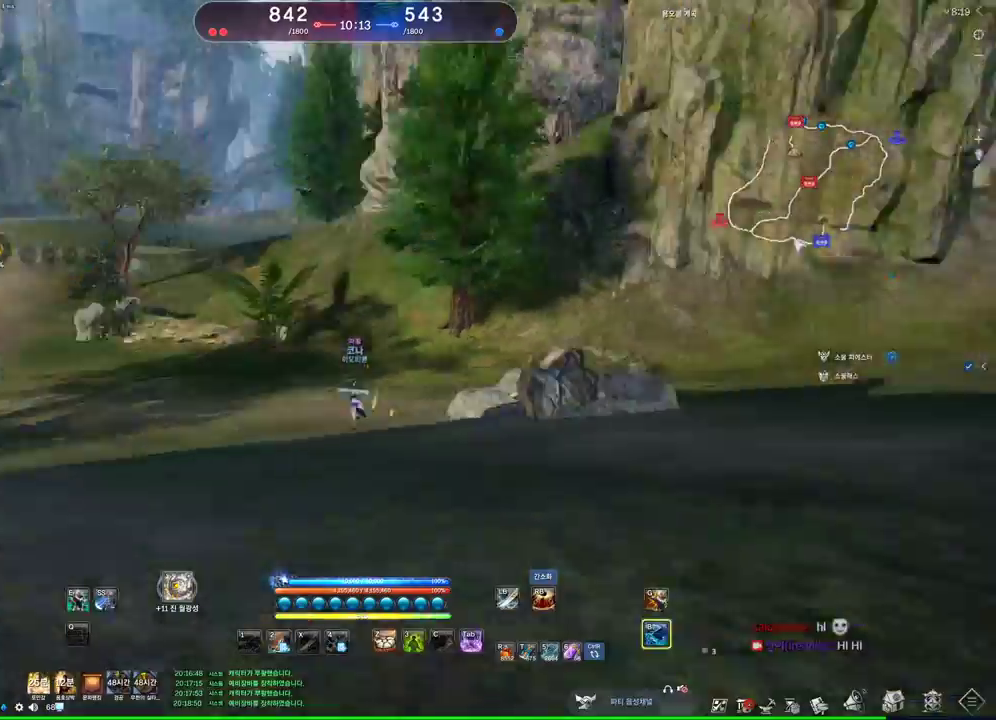
{"keys": ["d", "w"], "mouse": [], "events": [[200, "a", "up"], [233, "d", "down"]]}
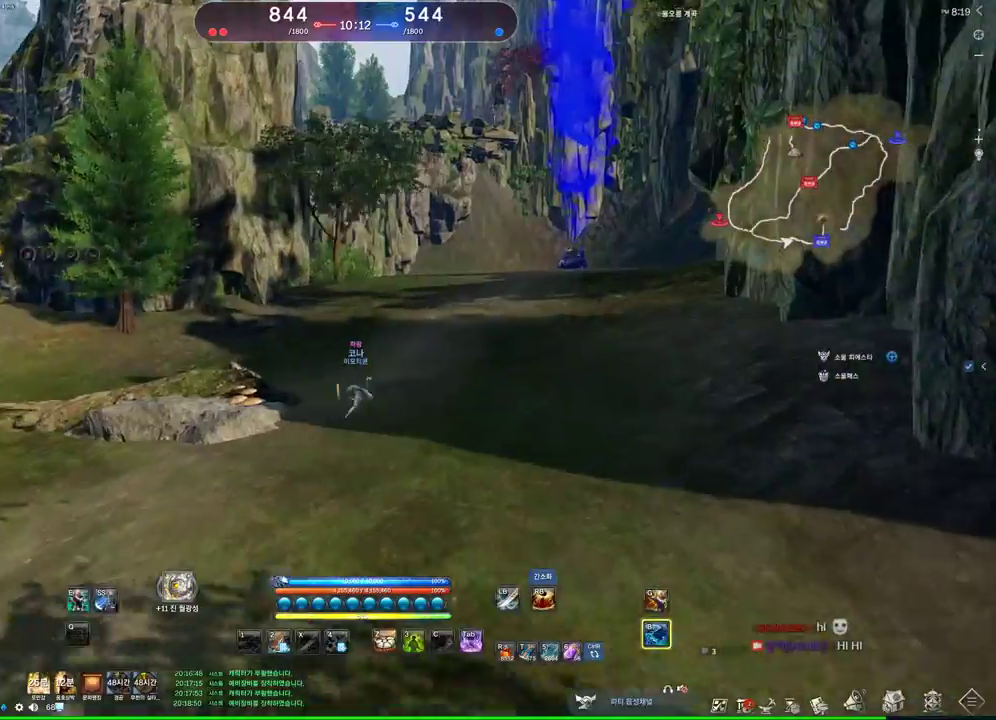
{"keys": ["w"], "mouse": [], "events": [[433, "d", "up"]]}
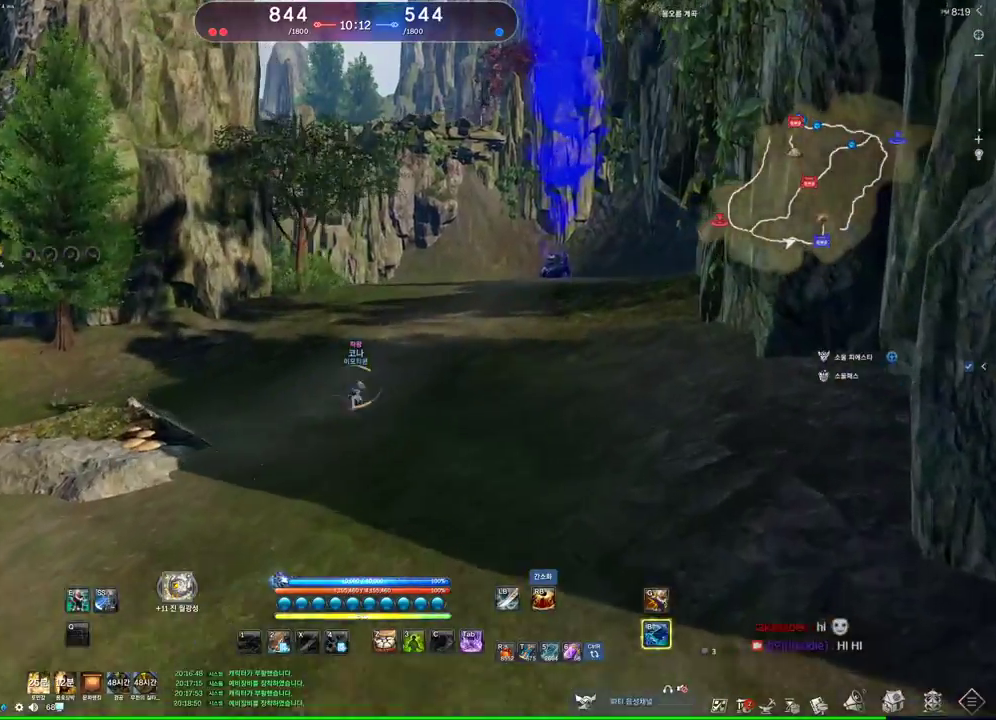
{"keys": ["space", "w"], "mouse": [], "events": [[300, "a", "down"], [433, "space", "down"], [500, "a", "up"]]}
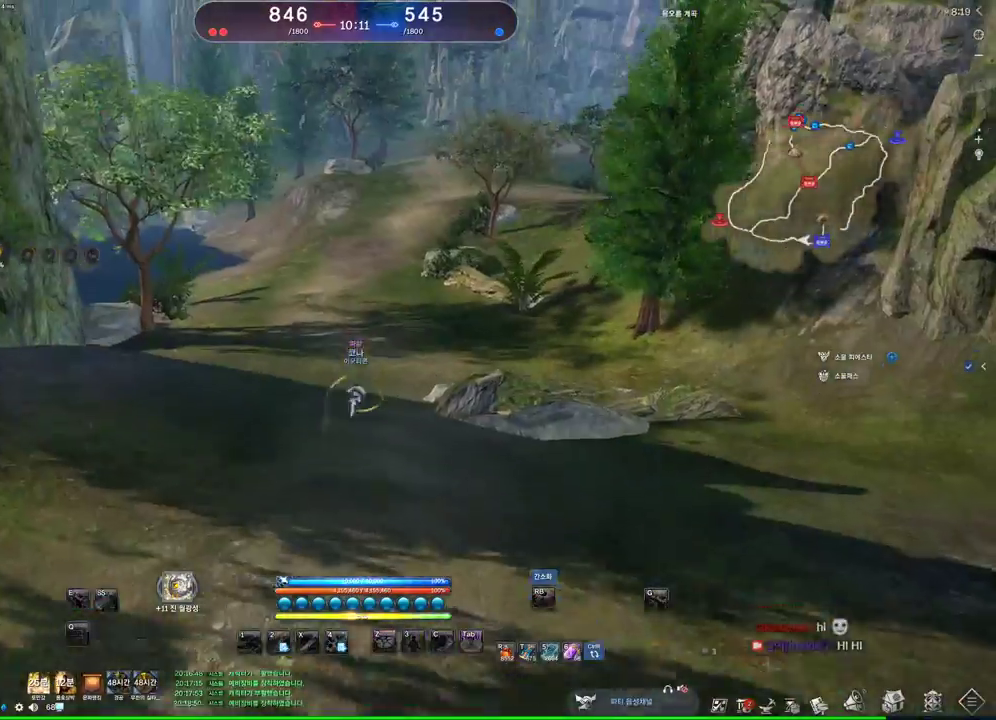
{"keys": ["w"], "mouse": [], "events": [[100, "space", "up"]]}
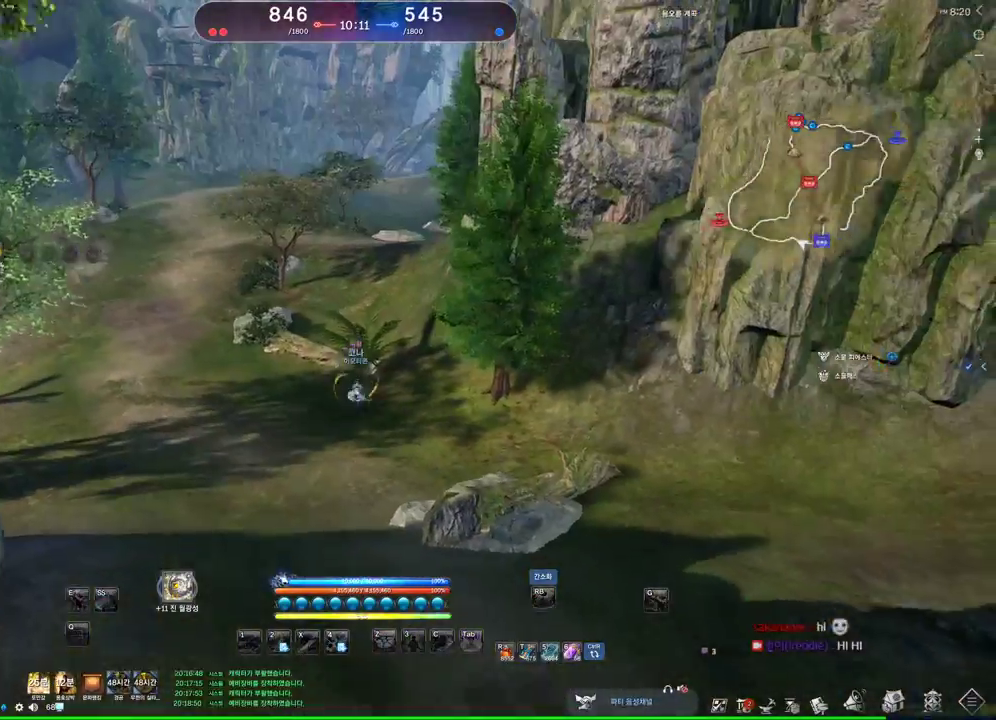
{"keys": ["alt", "w"], "mouse": ["left", "right"], "events": [[33, "alt", "down"], [233, "d", "down"], [433, "d", "up"], [433, "mouse_left", "down"], [433, "mouse_right", "down"]]}
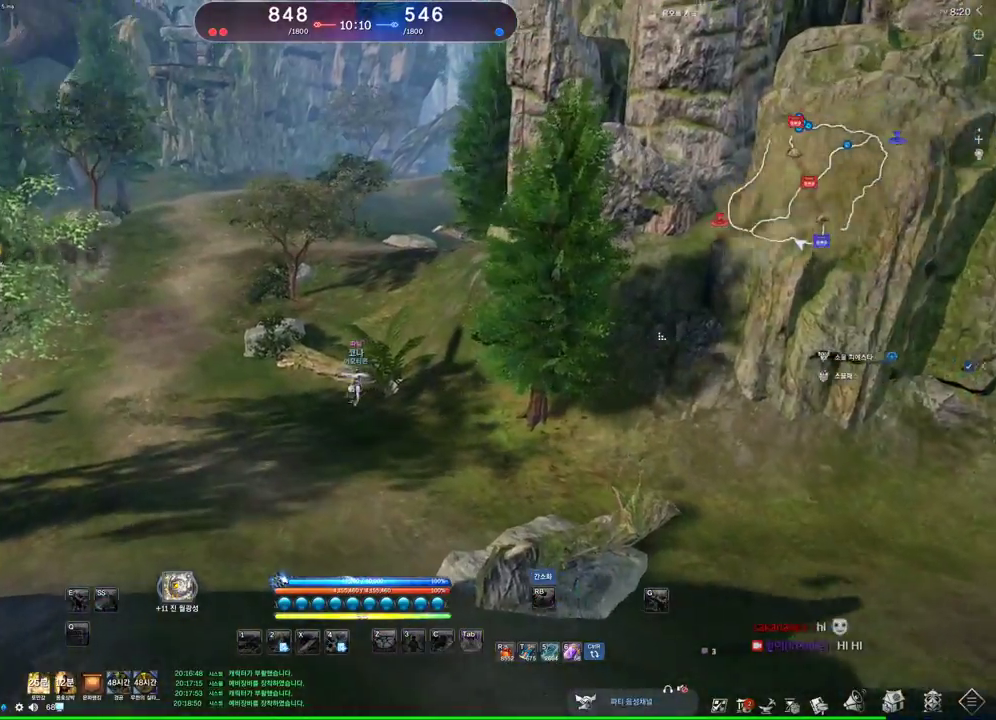
{"keys": ["w"], "mouse": [], "events": [[33, "mouse_left", "up"], [33, "mouse_right", "up"], [133, "mouse_left", "down"], [133, "mouse_right", "down"], [267, "mouse_left", "up"], [267, "mouse_right", "up"], [400, "alt", "up"]]}
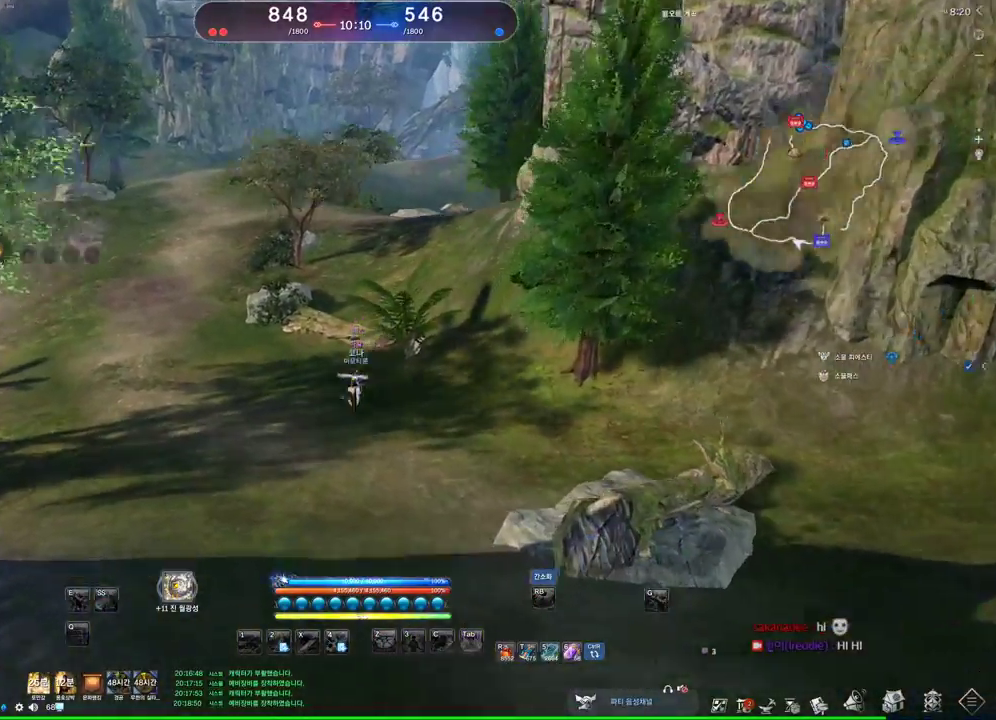
{"keys": ["w"], "mouse": [], "events": [[200, "d", "down"], [367, "d", "up"]]}
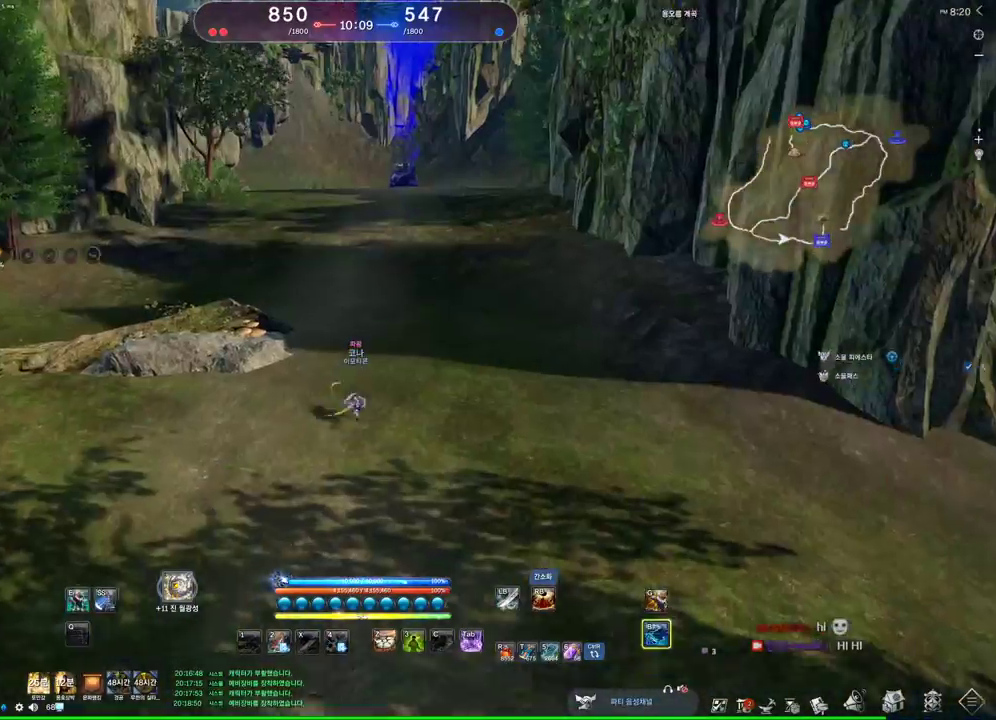
{"keys": ["d", "w"], "mouse": [], "events": [[267, "space", "down"], [333, "d", "down"], [333, "space", "up"]]}
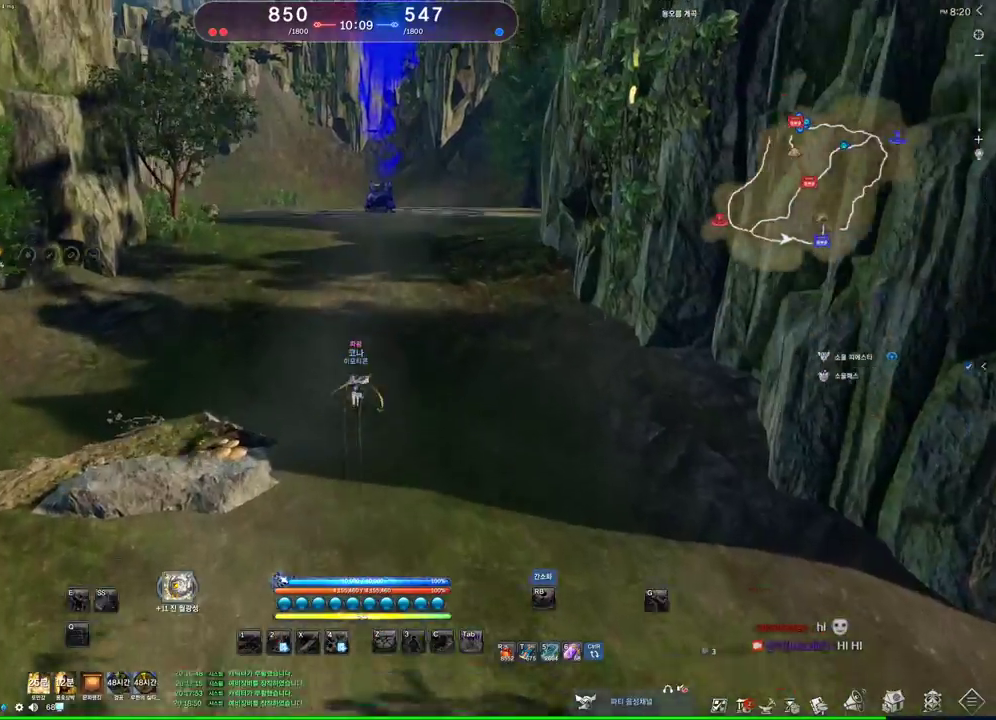
{"keys": ["w"], "mouse": [], "events": [[67, "d", "up"]]}
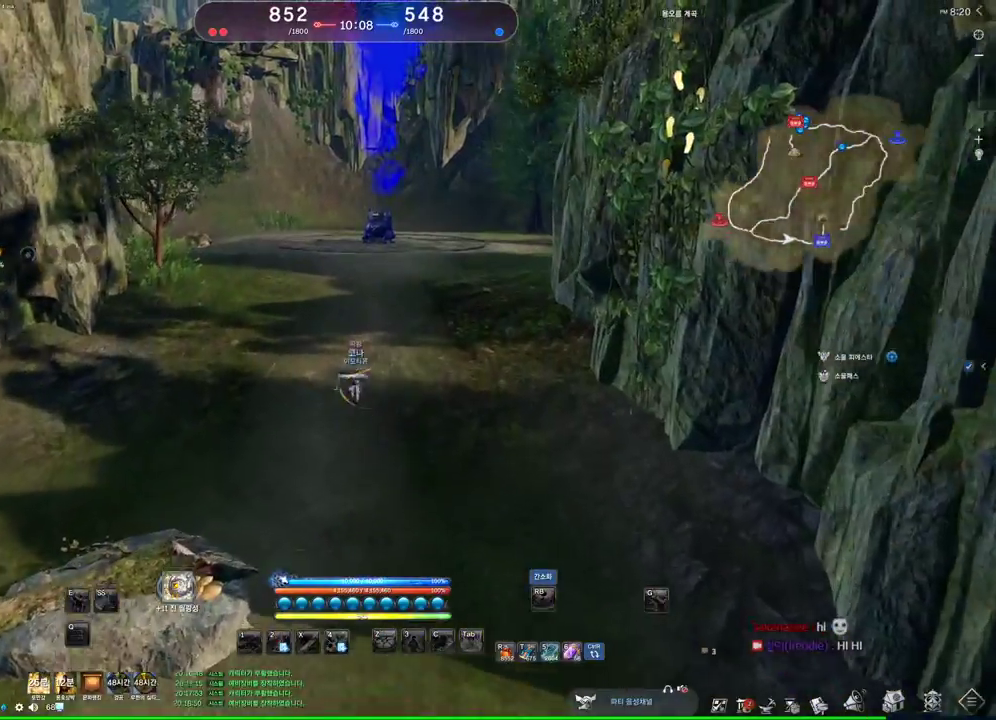
{"keys": ["w"], "mouse": [], "events": [[300, "d", "down"], [467, "d", "up"]]}
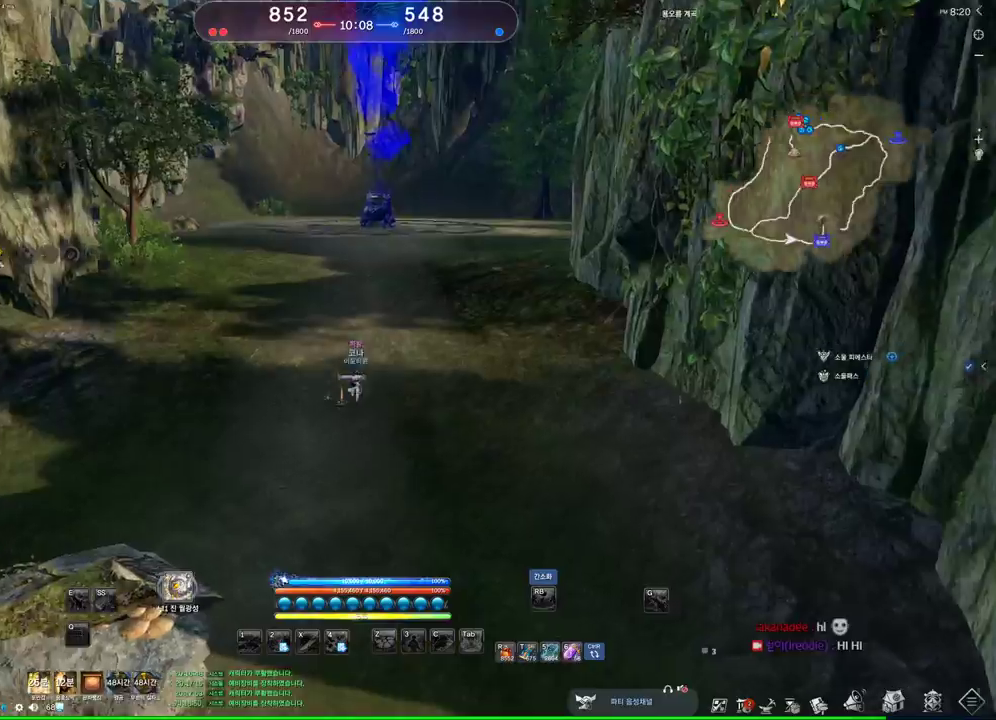
{"keys": ["w"], "mouse": [], "events": [[200, "space", "down"], [367, "space", "up"]]}
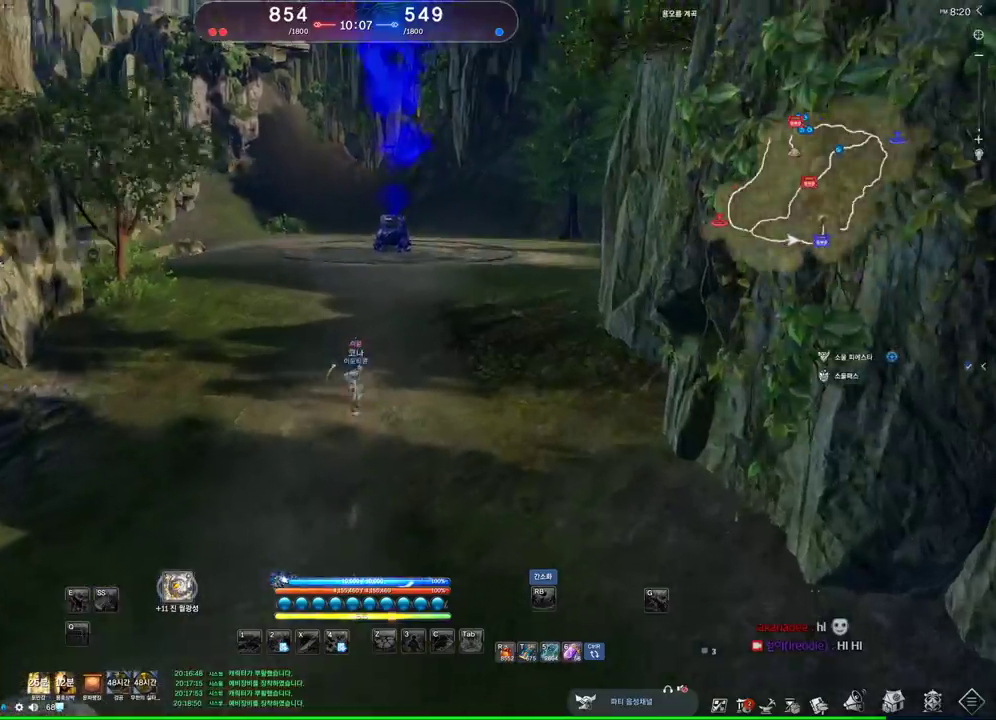
{"keys": ["alt", "w"], "mouse": [], "events": [[33, "d", "down"], [67, "d", "up"], [133, "alt", "down"]]}
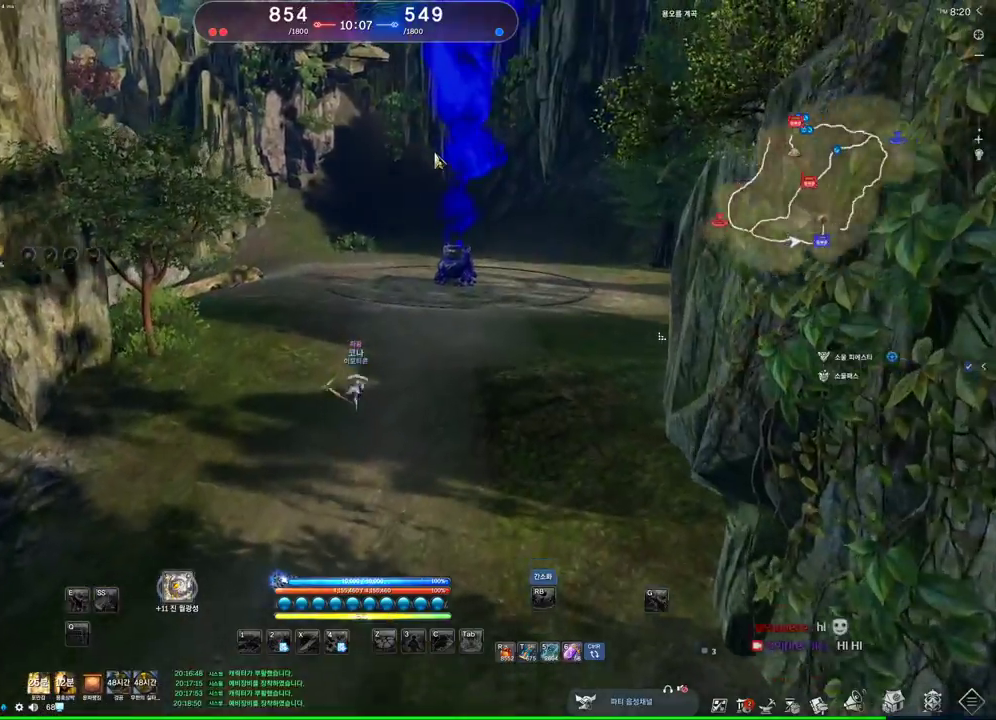
{"keys": ["alt", "w"], "mouse": [], "events": [[200, "mouse_left", "down"], [433, "mouse_left", "up"]]}
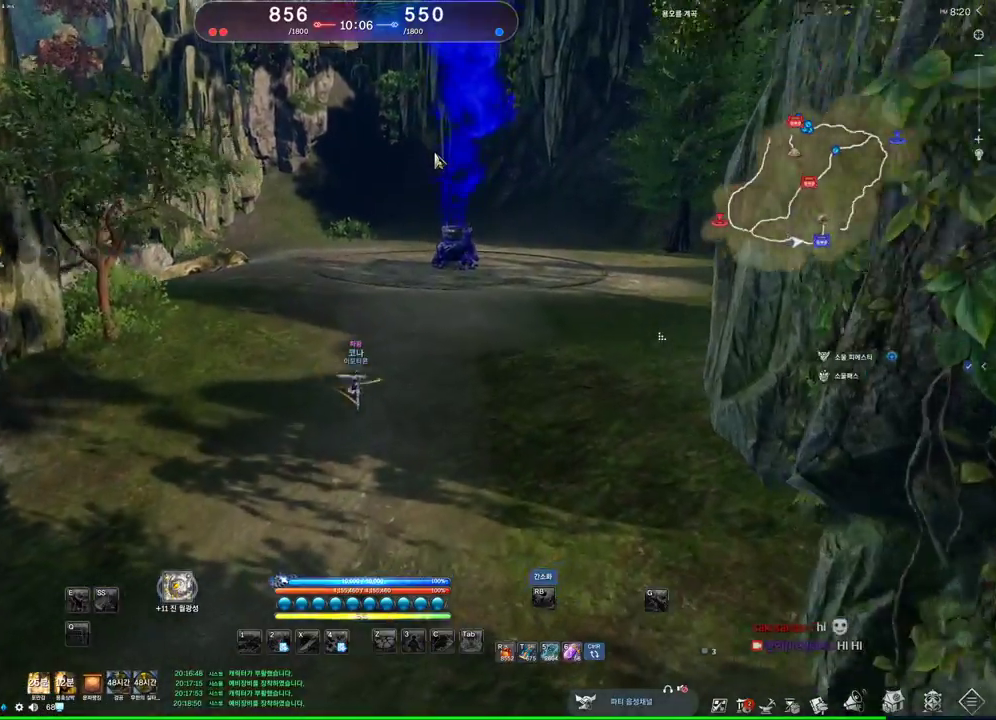
{"keys": ["alt", "d", "w"], "mouse": [], "events": [[500, "d", "down"]]}
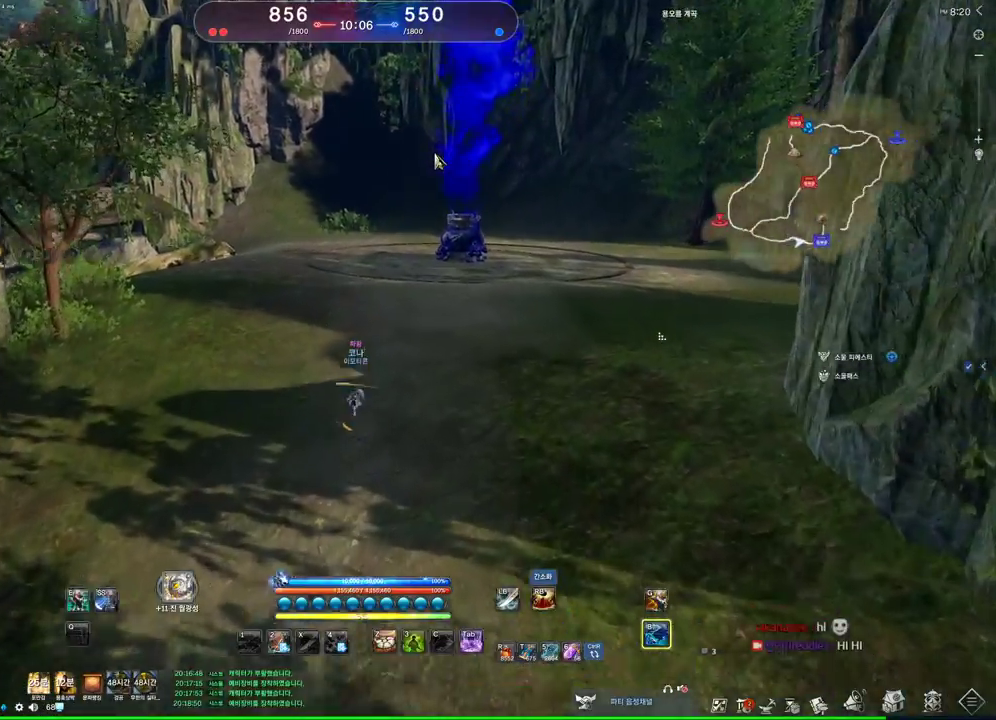
{"keys": ["alt", "d", "w"], "mouse": ["left", "right"]}
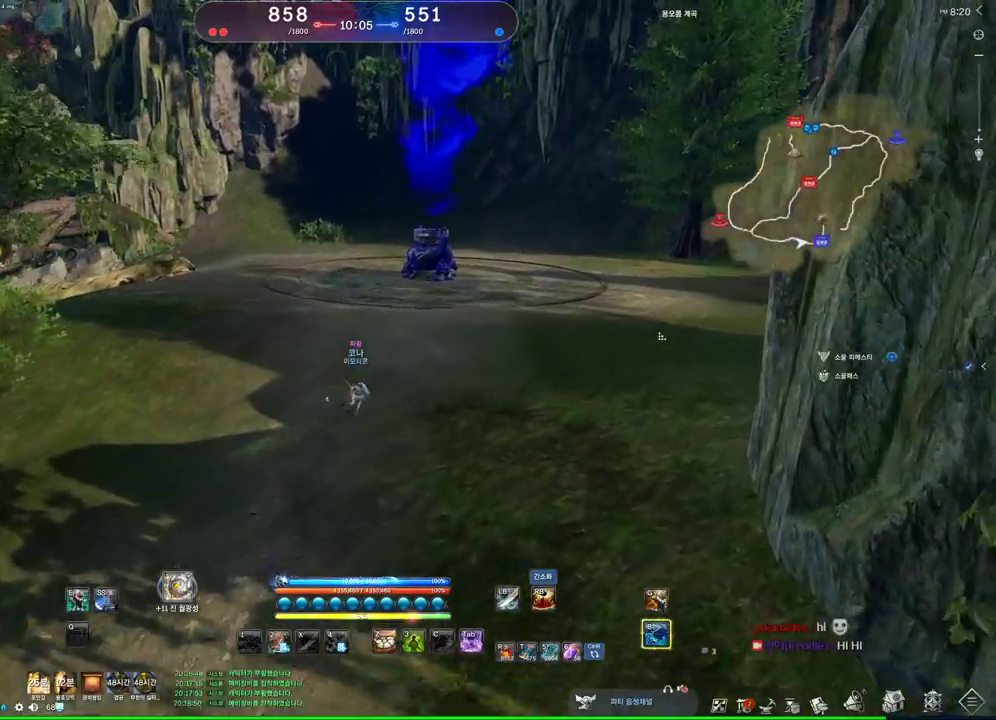
{"keys": ["alt", "w"], "mouse": [], "events": [[100, "mouse_left", "up"], [100, "mouse_right", "up"], [200, "mouse_left", "down"], [200, "mouse_right", "down"], [333, "mouse_left", "up"], [333, "mouse_right", "up"], [500, "d", "up"]]}
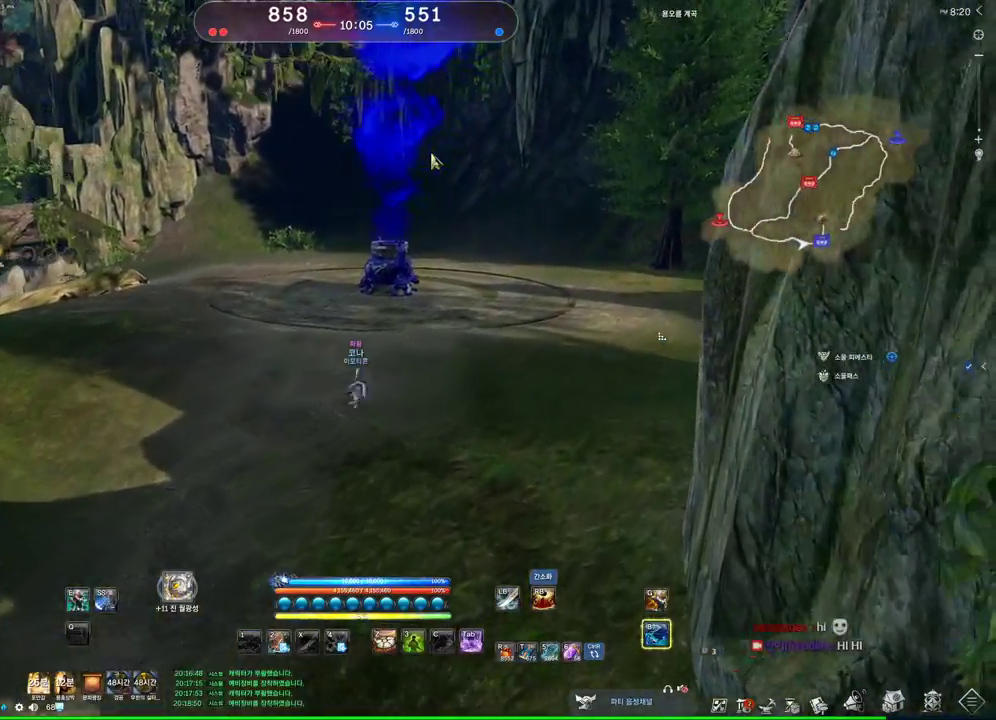
{"keys": ["space", "w"], "mouse": [], "events": [[67, "alt", "up"], [233, "a", "down"], [333, "a", "up"], [400, "space", "down"]]}
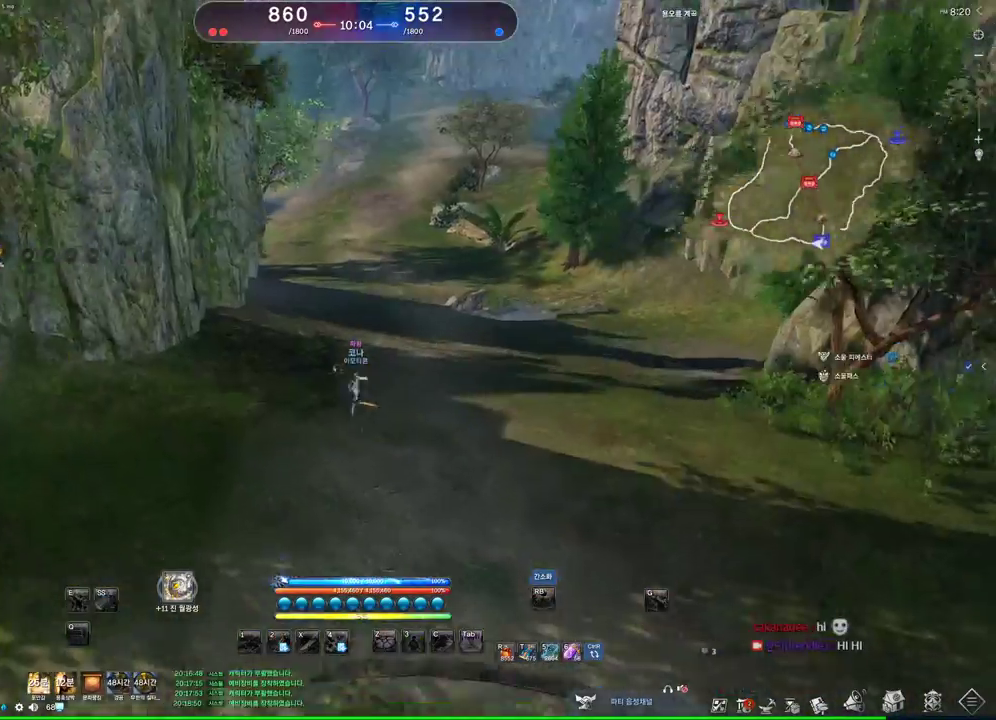
{"keys": ["a", "alt", "w"], "mouse": [], "events": [[33, "space", "up"], [400, "a", "down"], [500, "alt", "down"]]}
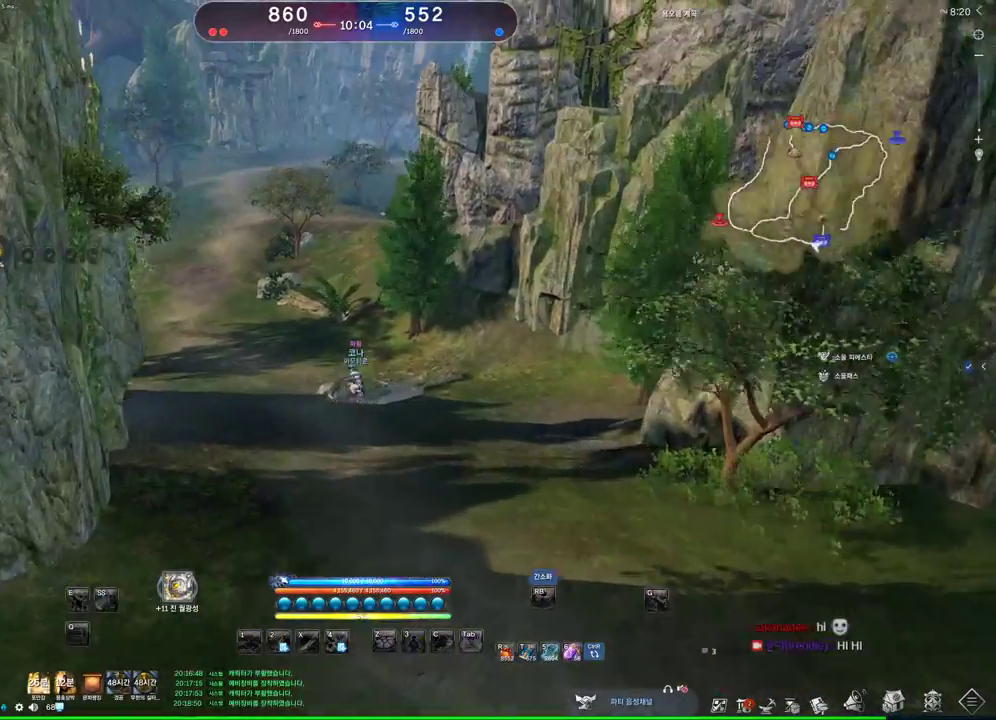
{"keys": ["alt", "w"], "mouse": [], "events": [[100, "a", "up"]]}
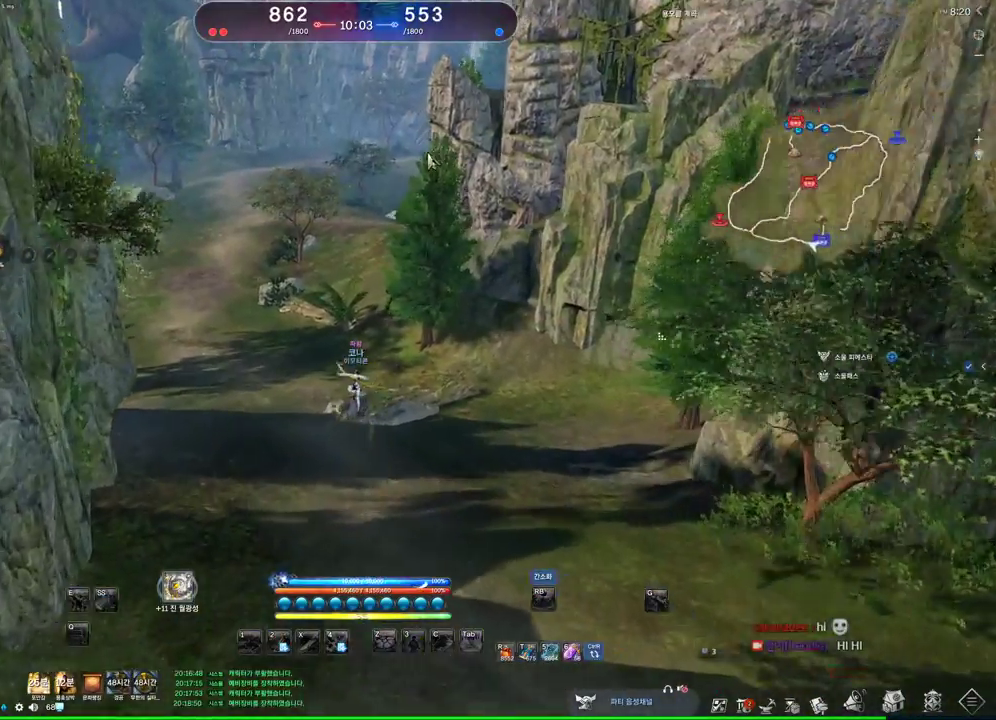
{"keys": ["alt", "w"], "mouse": [], "events": [[200, "mouse_left", "down"], [200, "mouse_right", "down"], [333, "mouse_left", "up"], [333, "mouse_right", "up"]]}